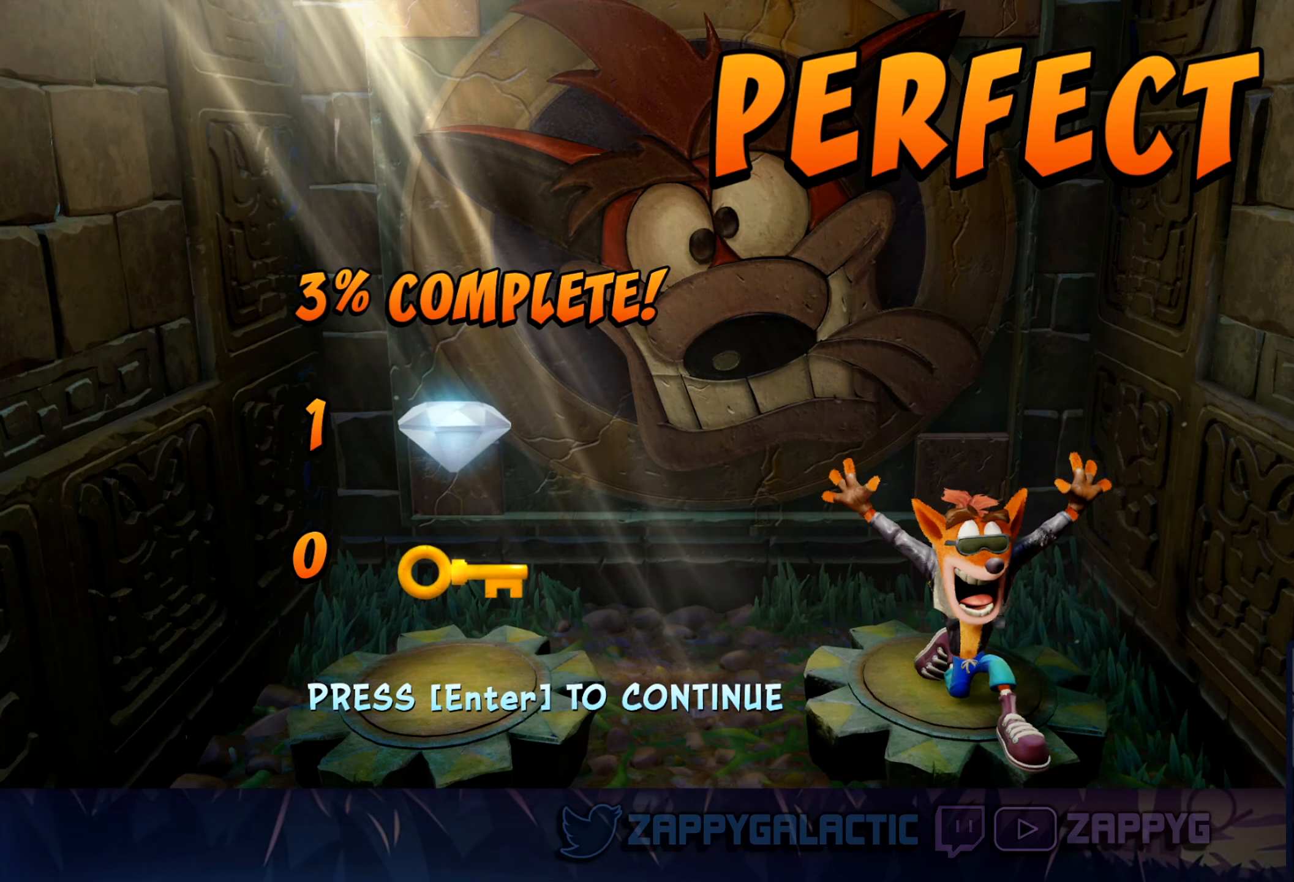
Gameplay with a controller (PlayStation layout); each line is a JSON object with the inputs held at the frame after it. "events" lists button and stick changes between this image and that frame as [ms after this image, input, new state], when the widget could be followed in between. Not read: L2 R2.
{"buttons": ["CROSS"], "left_stick": "center", "right_stick": "center", "events": [[483, "CROSS", "down"]]}
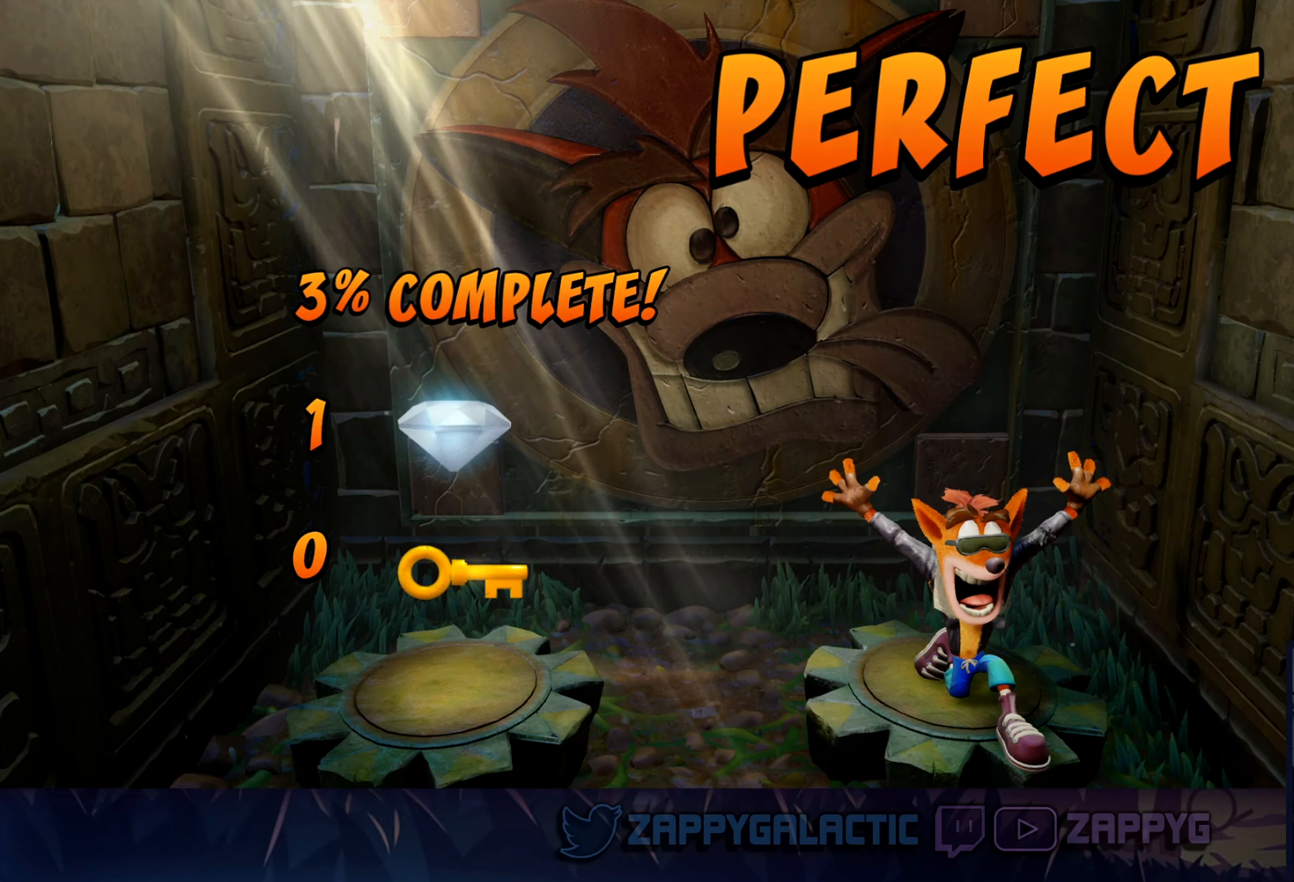
{"buttons": ["SQUARE"], "left_stick": "up", "right_stick": "center", "events": [[50, "left_stick", "up"], [83, "CROSS", "up"], [500, "SQUARE", "down"]]}
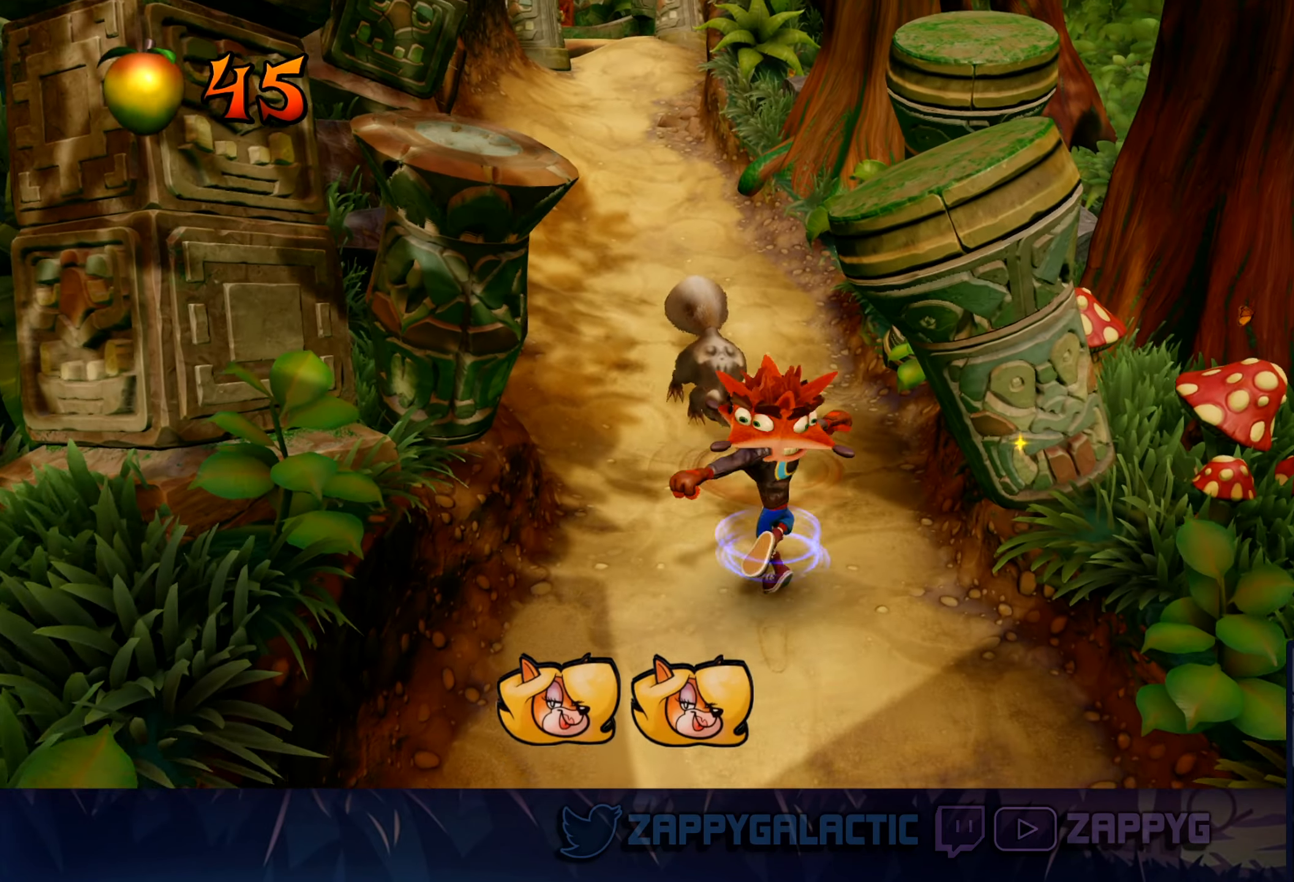
{"buttons": [], "left_stick": "up-right", "right_stick": "center", "events": [[234, "SQUARE", "up"], [234, "left_stick", "up-right"], [300, "SQUARE", "down"], [500, "SQUARE", "up"]]}
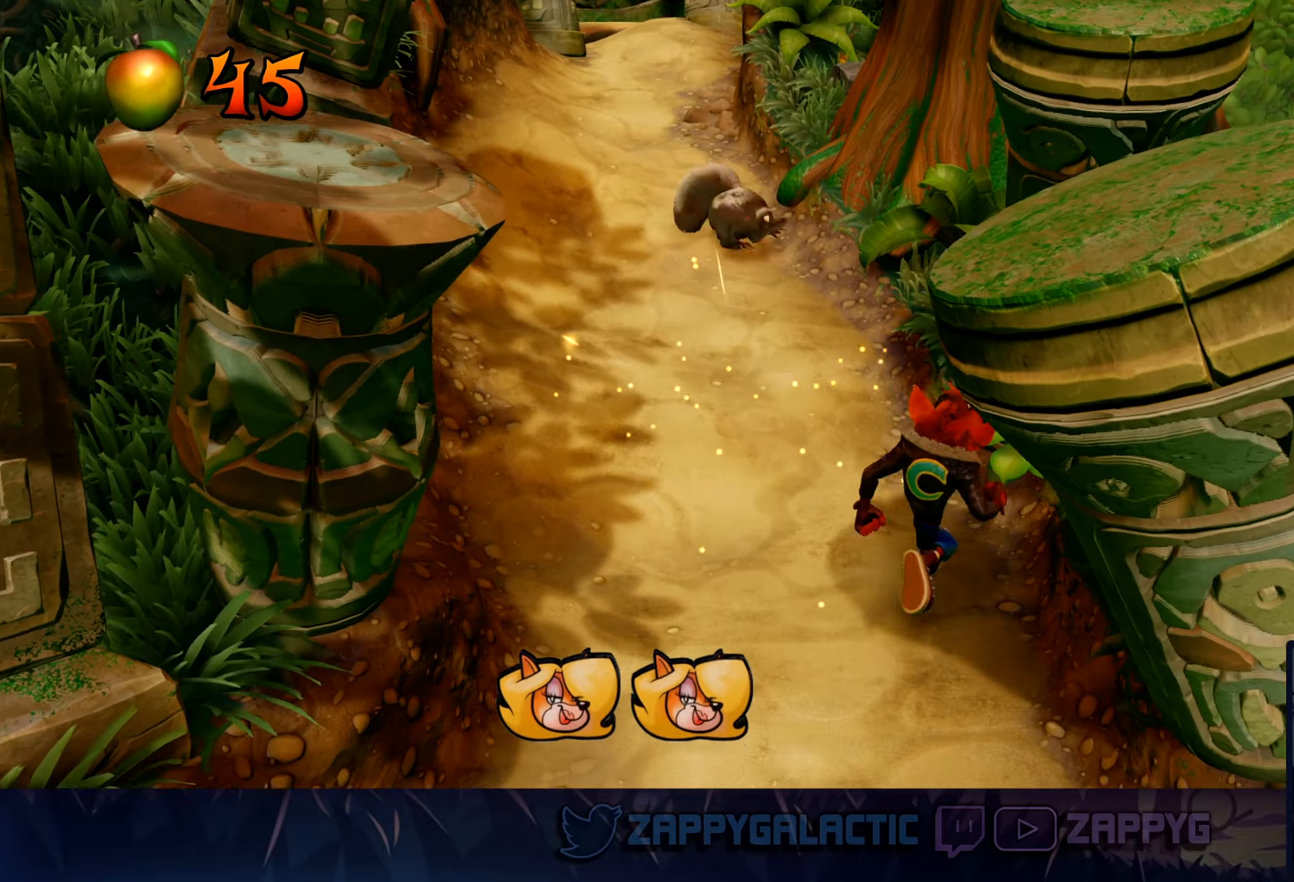
{"buttons": [], "left_stick": "up-left", "right_stick": "center", "events": [[100, "left_stick", "up"], [467, "left_stick", "up-left"]]}
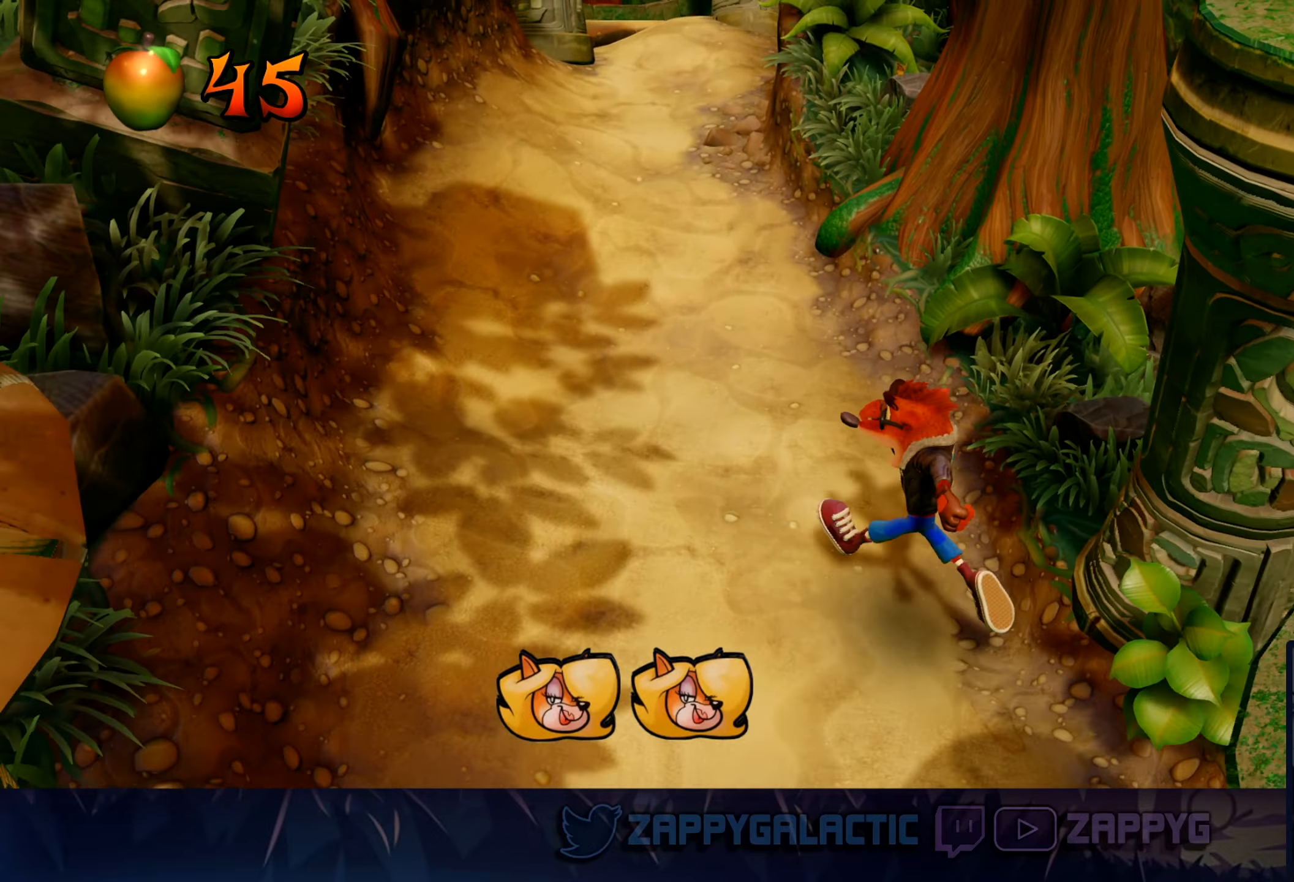
{"buttons": [], "left_stick": "up", "right_stick": "center", "events": [[467, "left_stick", "up"]]}
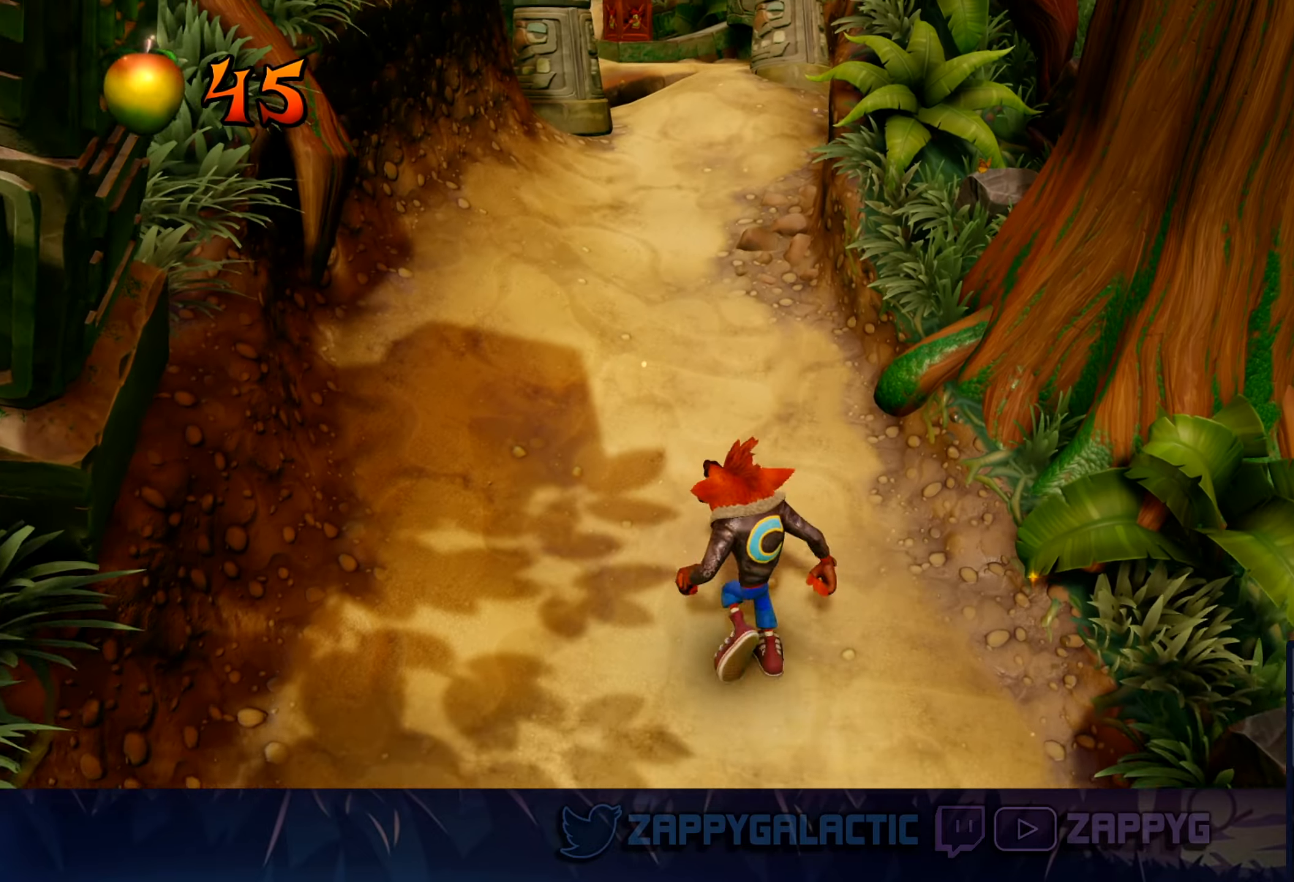
{"buttons": [], "left_stick": "up", "right_stick": "center", "events": []}
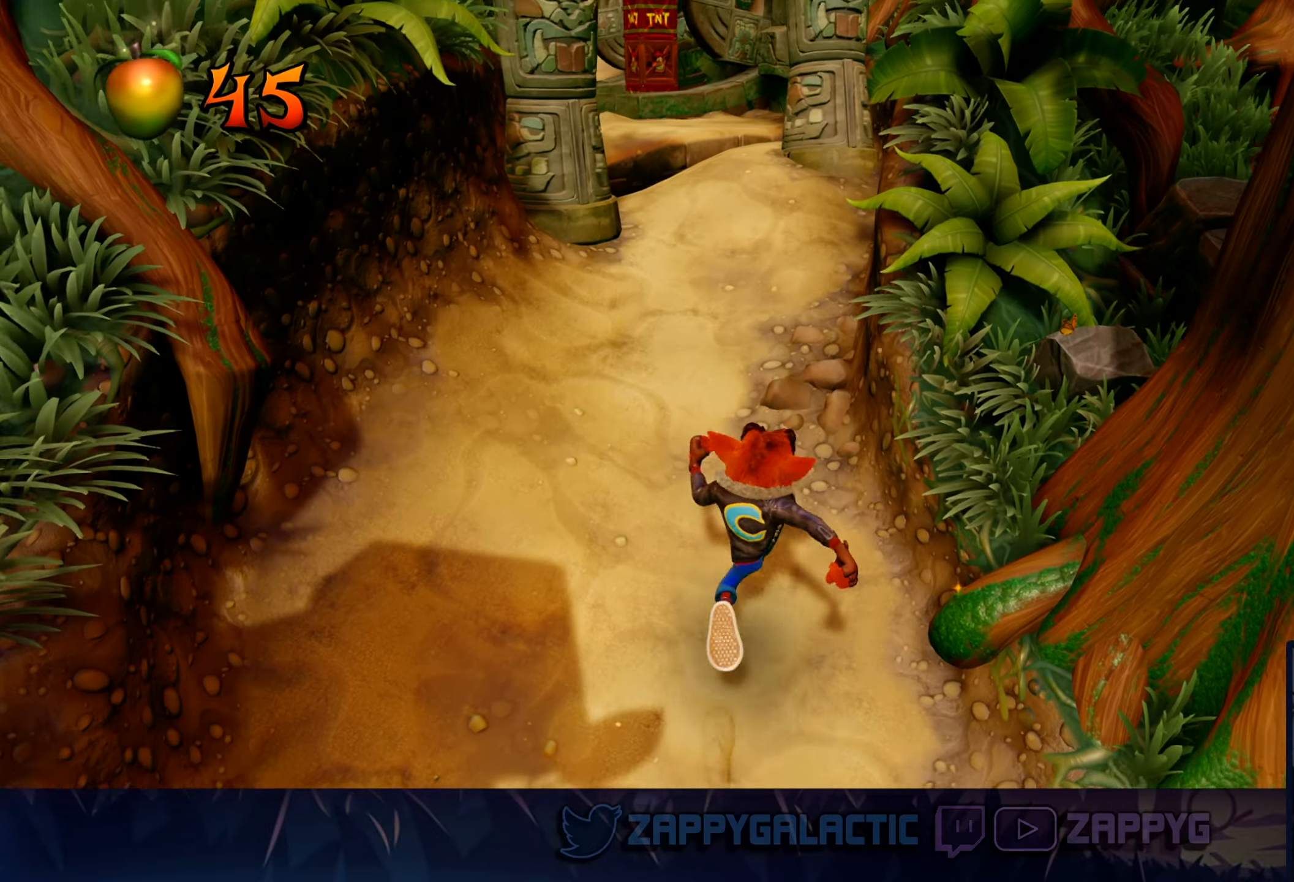
{"buttons": [], "left_stick": "up", "right_stick": "center", "events": []}
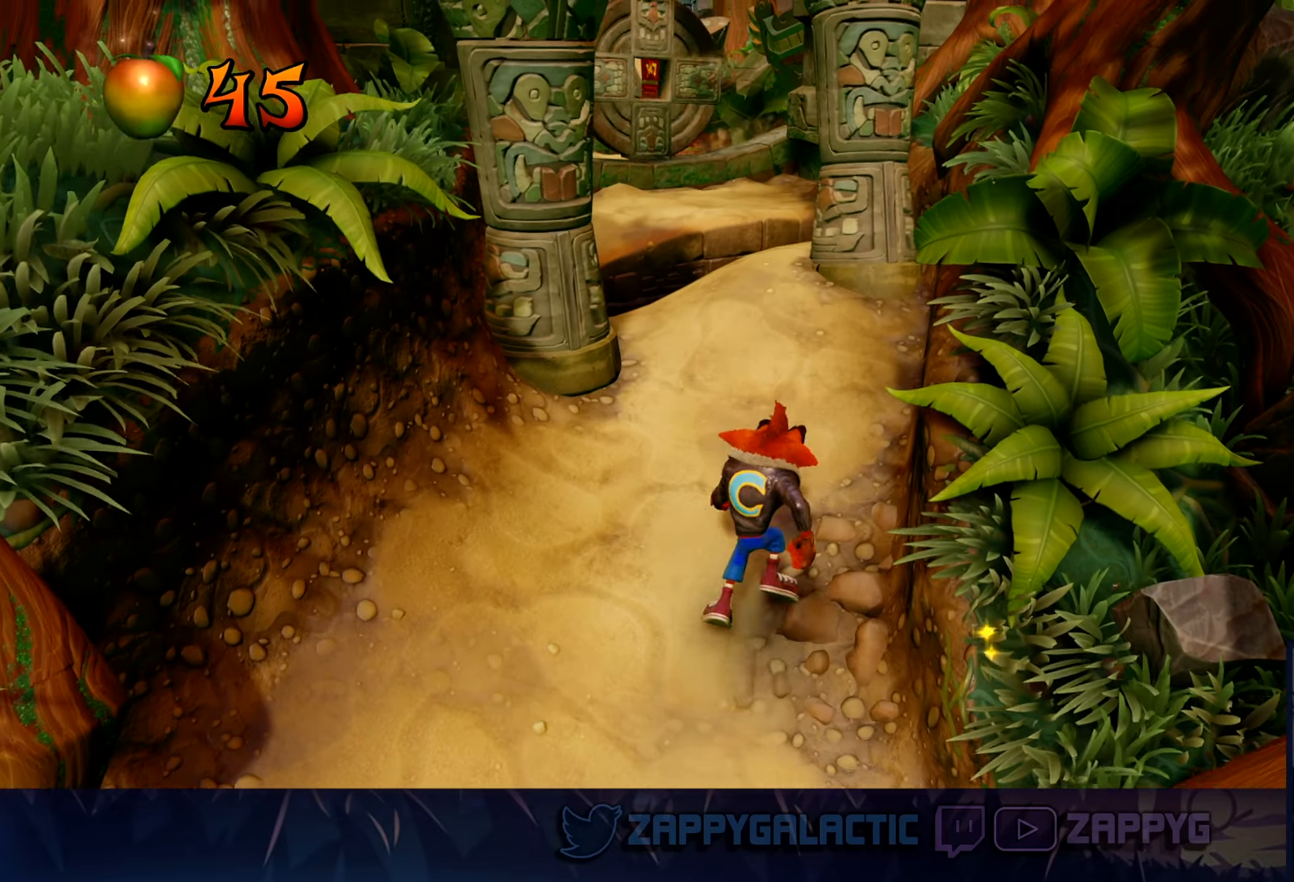
{"buttons": [], "left_stick": "up", "right_stick": "center", "events": []}
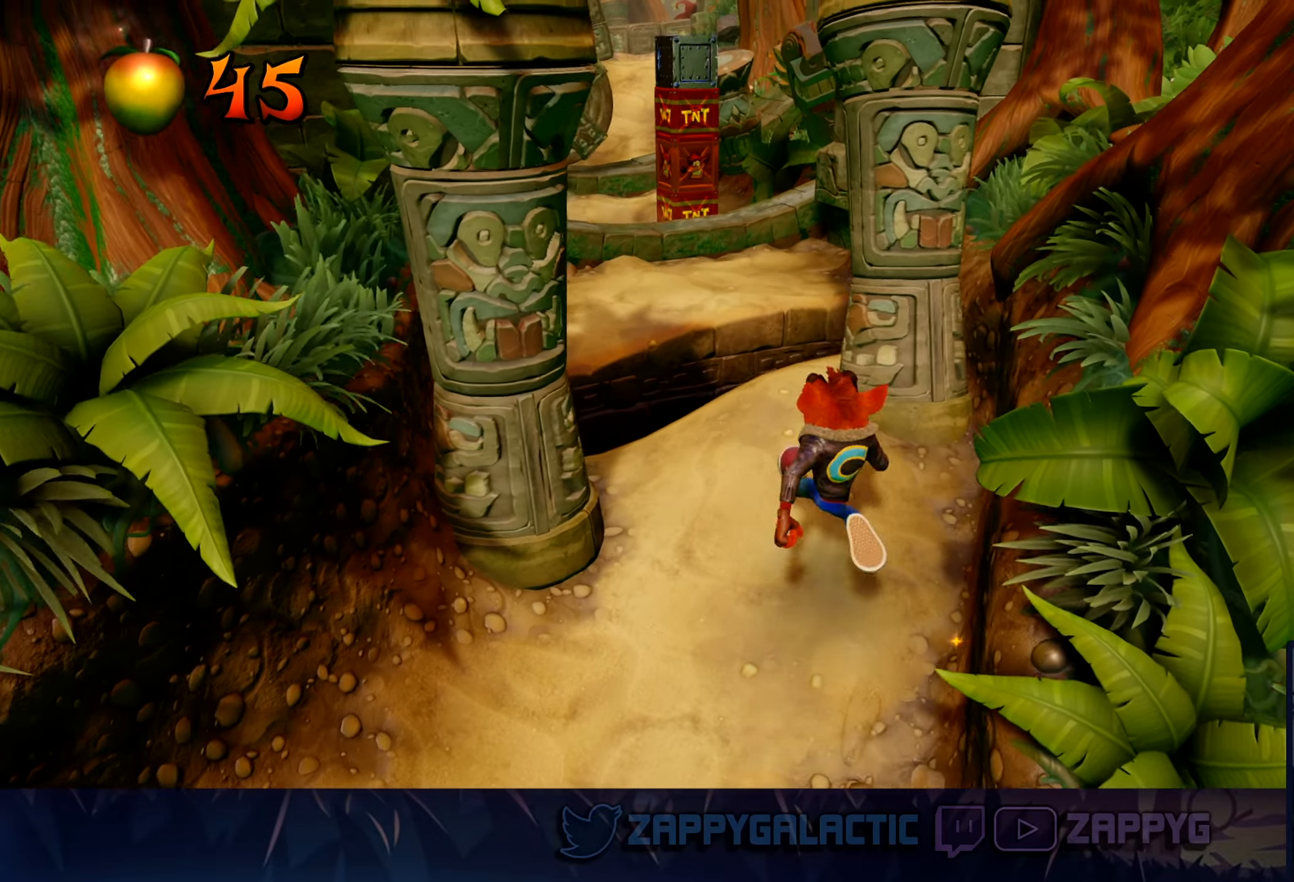
{"buttons": ["CROSS"], "left_stick": "up", "right_stick": "center", "events": [[417, "CROSS", "down"]]}
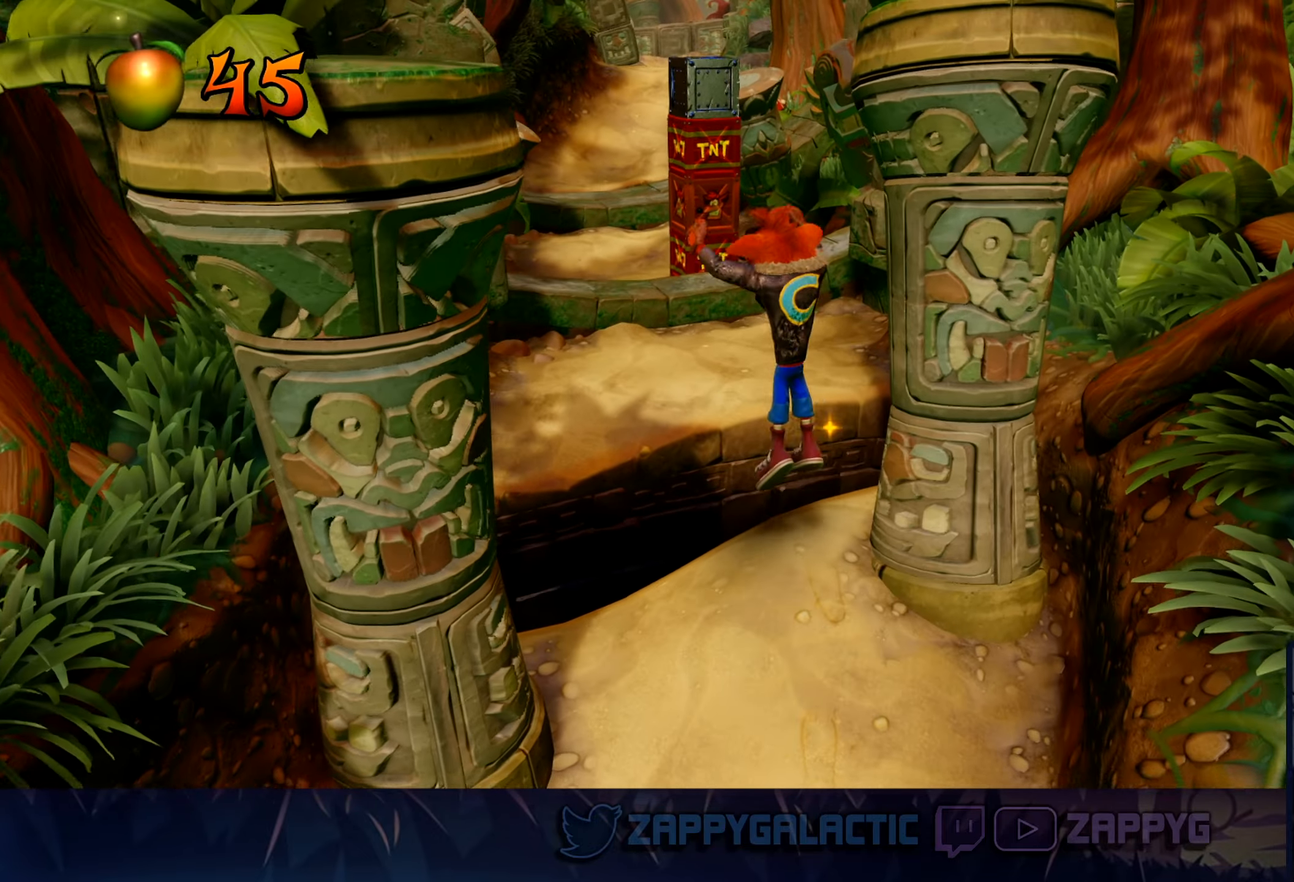
{"buttons": [], "left_stick": "center", "right_stick": "down-right", "events": [[167, "CROSS", "up"], [167, "left_stick", "center"], [417, "right_stick", "down-right"]]}
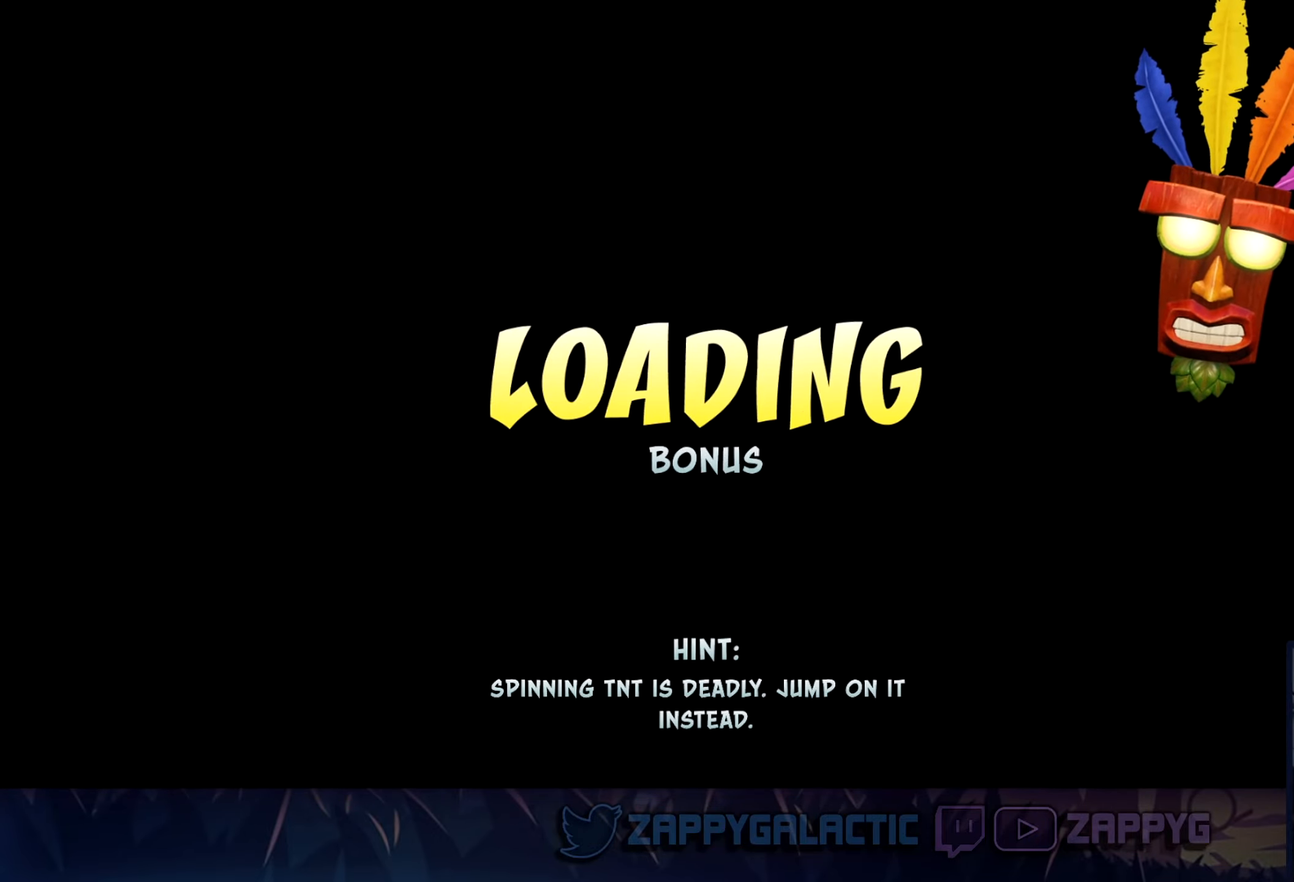
{"buttons": [], "left_stick": "center", "right_stick": "up-right", "events": [[34, "right_stick", "down-left"], [100, "right_stick", "up-left"], [167, "right_stick", "up-right"], [250, "right_stick", "down-right"], [350, "right_stick", "down-left"], [434, "right_stick", "up-left"], [500, "right_stick", "up-right"]]}
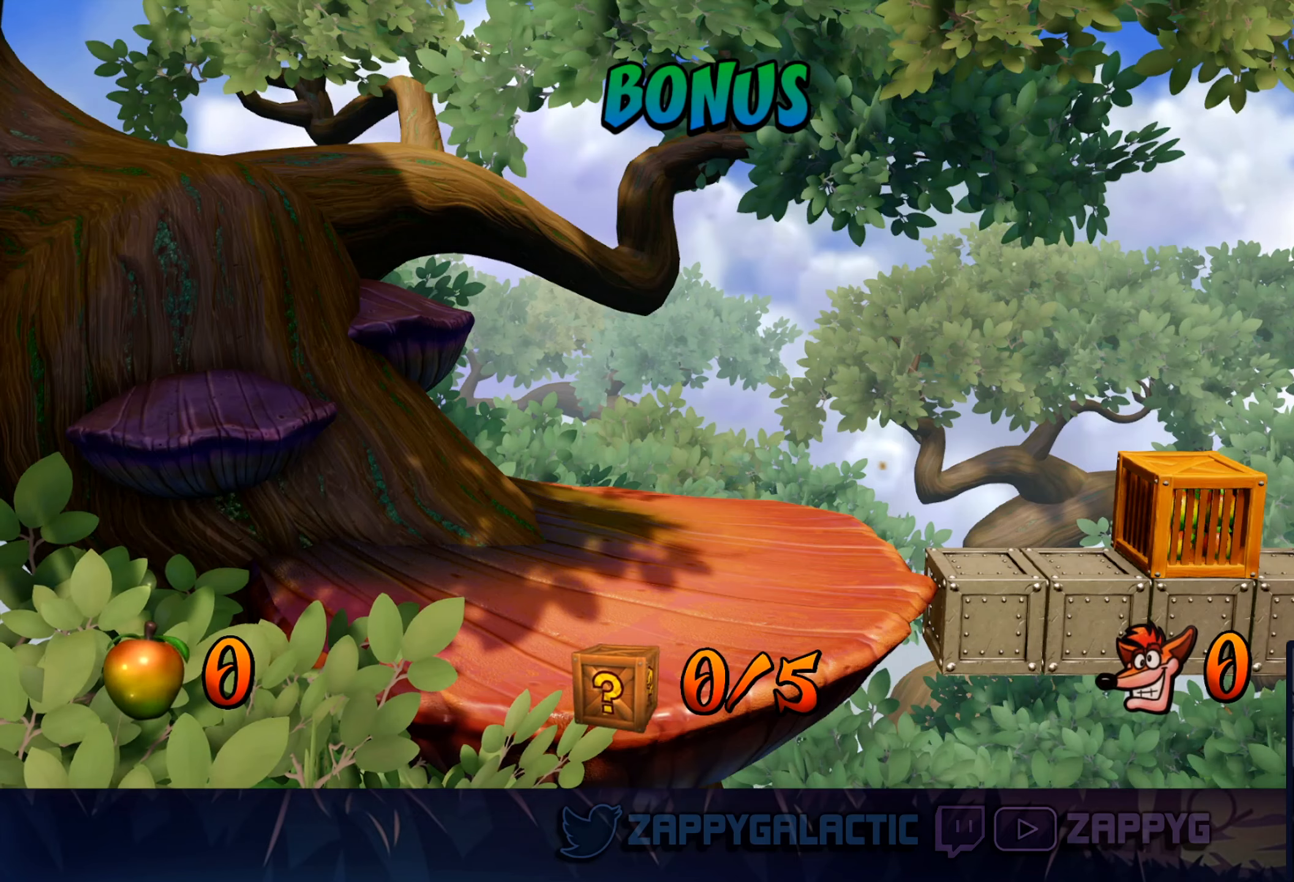
{"buttons": [], "left_stick": "center", "right_stick": "center", "events": [[134, "right_stick", "center"]]}